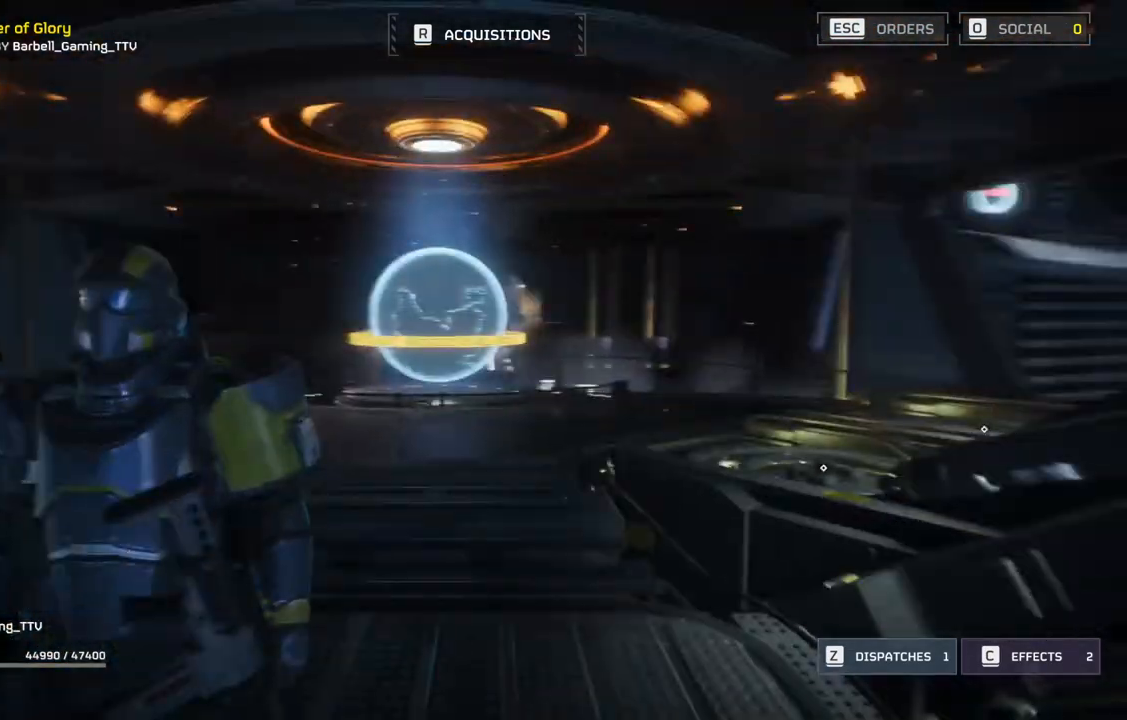
Gameplay with a controller (PlayStation layout); each line is a JSON object with the inputs held at the frame after it. "events" lists button and stick changes between this image and that frame as [ms after this image, input, new state], when the widget could be followed in between. Not read: right_stick.
{"buttons": [], "left_stick": "up", "events": [[83, "left_stick", "up"]]}
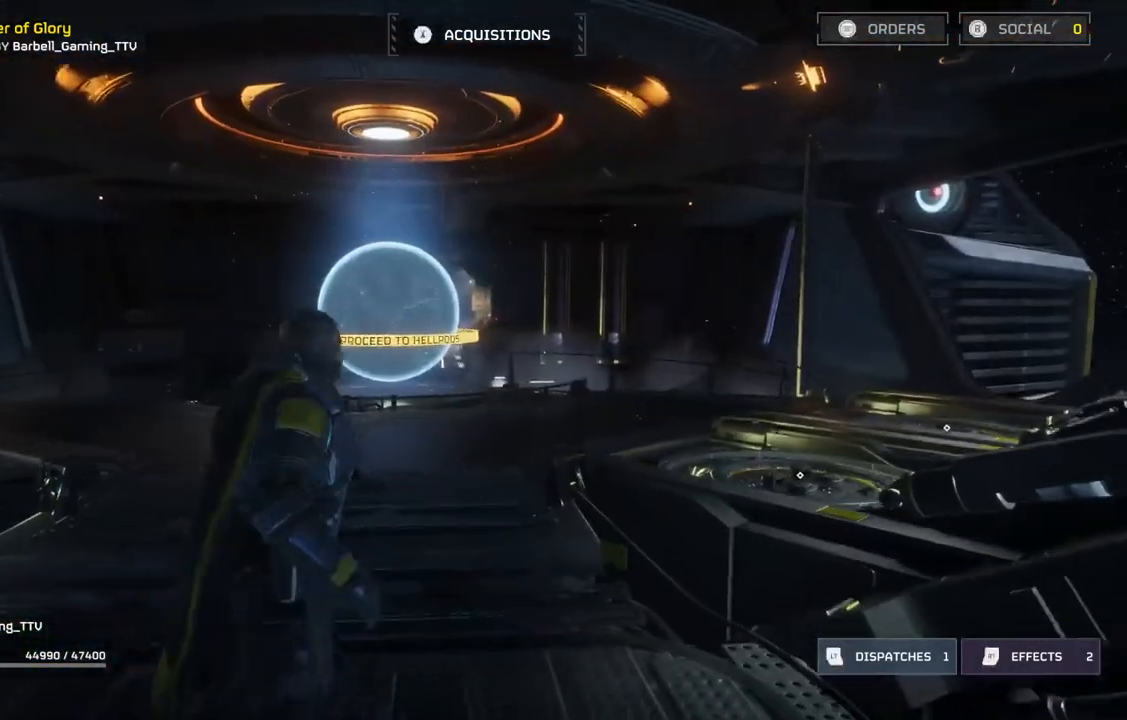
{"buttons": [], "left_stick": "up", "events": []}
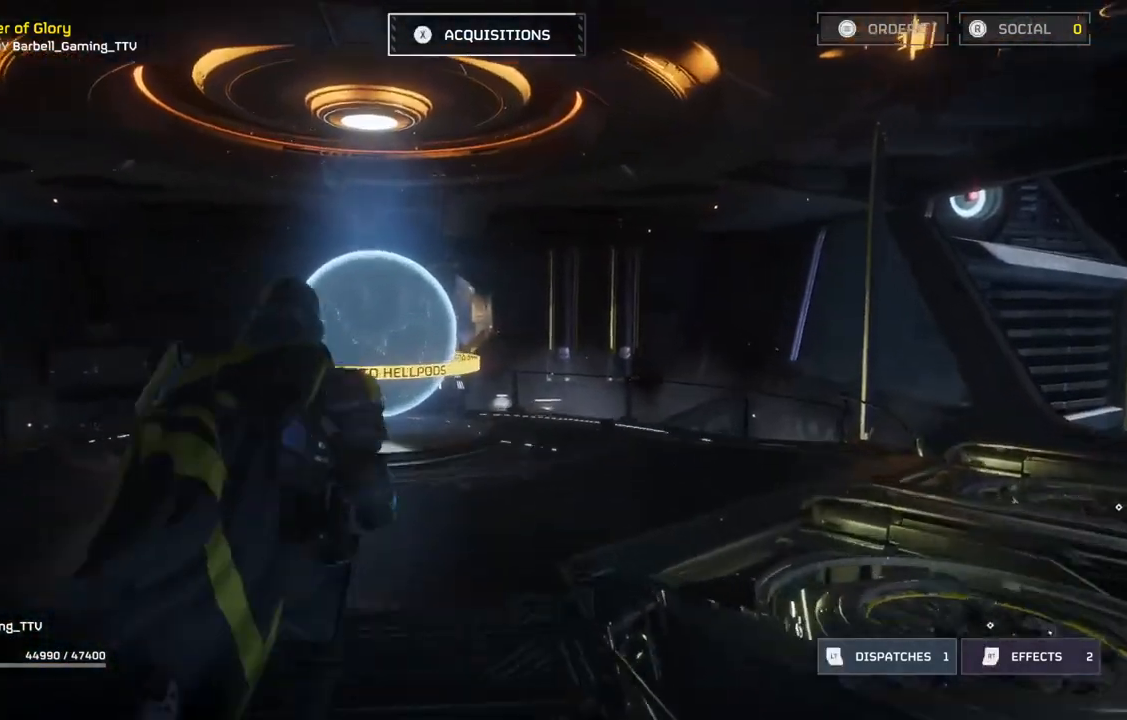
{"buttons": [], "left_stick": "up", "events": []}
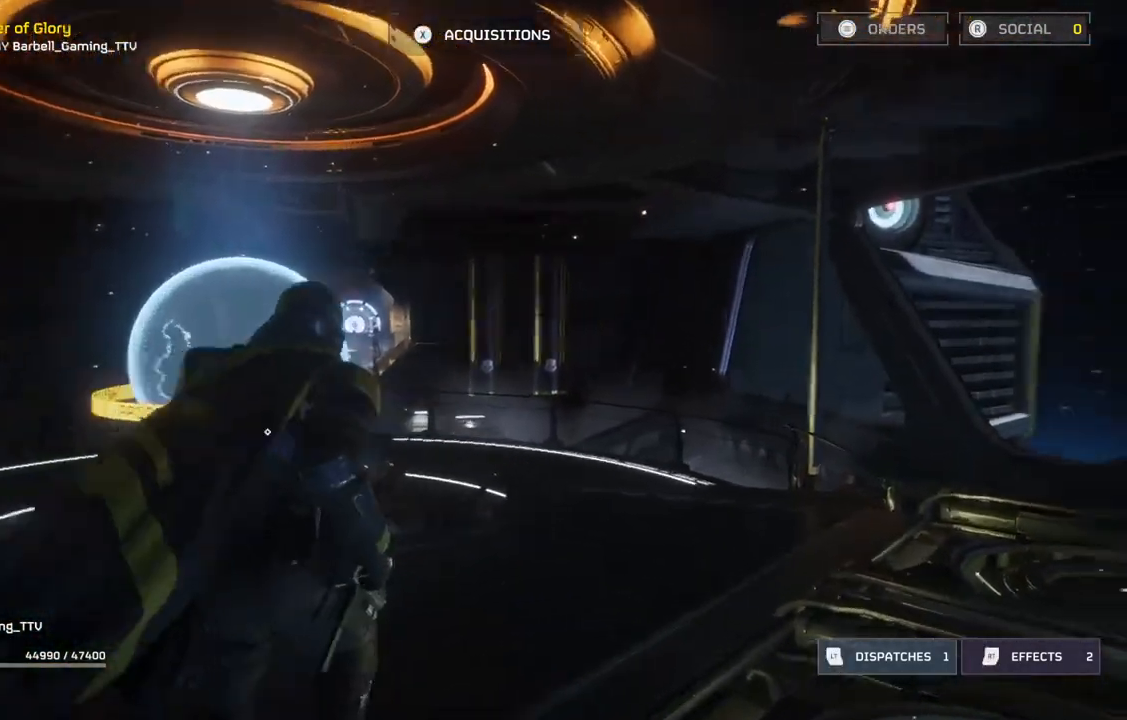
{"buttons": [], "left_stick": "up", "events": []}
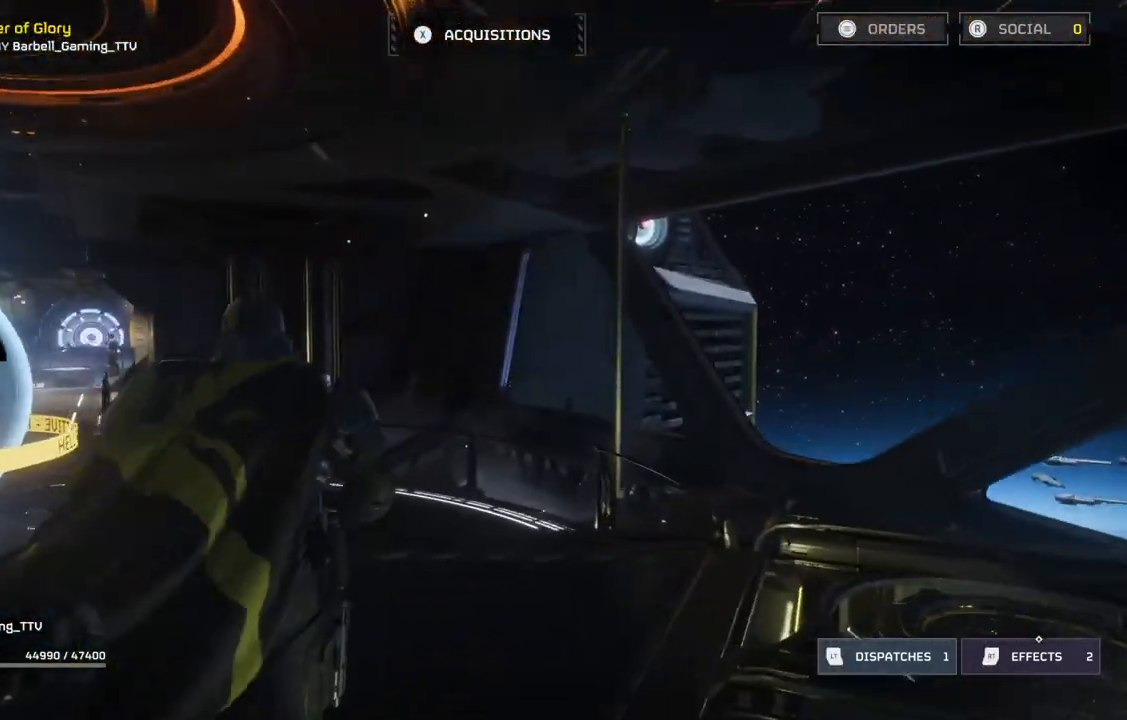
{"buttons": [], "left_stick": "up", "events": []}
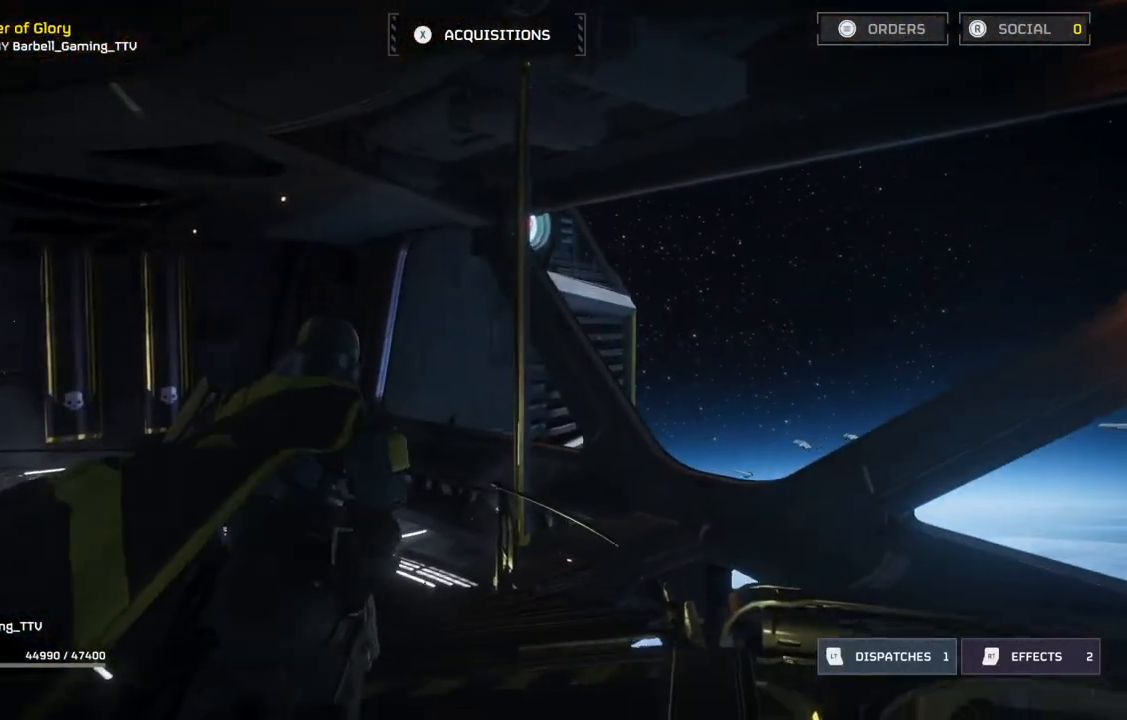
{"buttons": [], "left_stick": "up", "events": []}
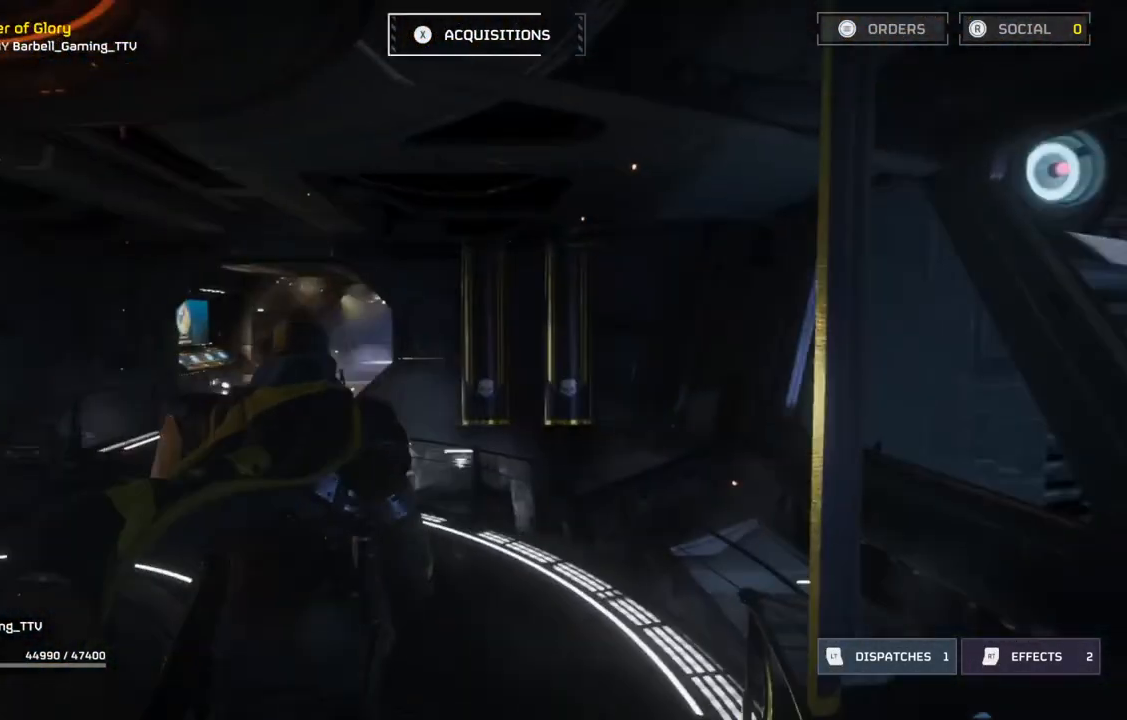
{"buttons": [], "left_stick": "up", "events": []}
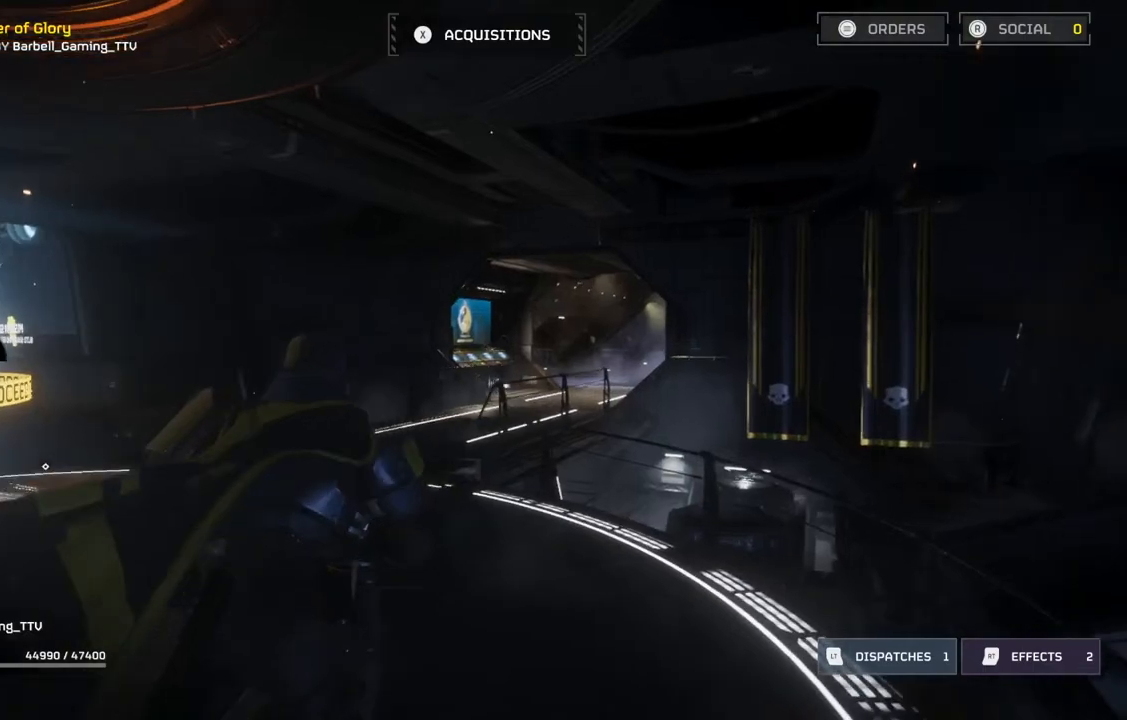
{"buttons": [], "left_stick": "up", "events": []}
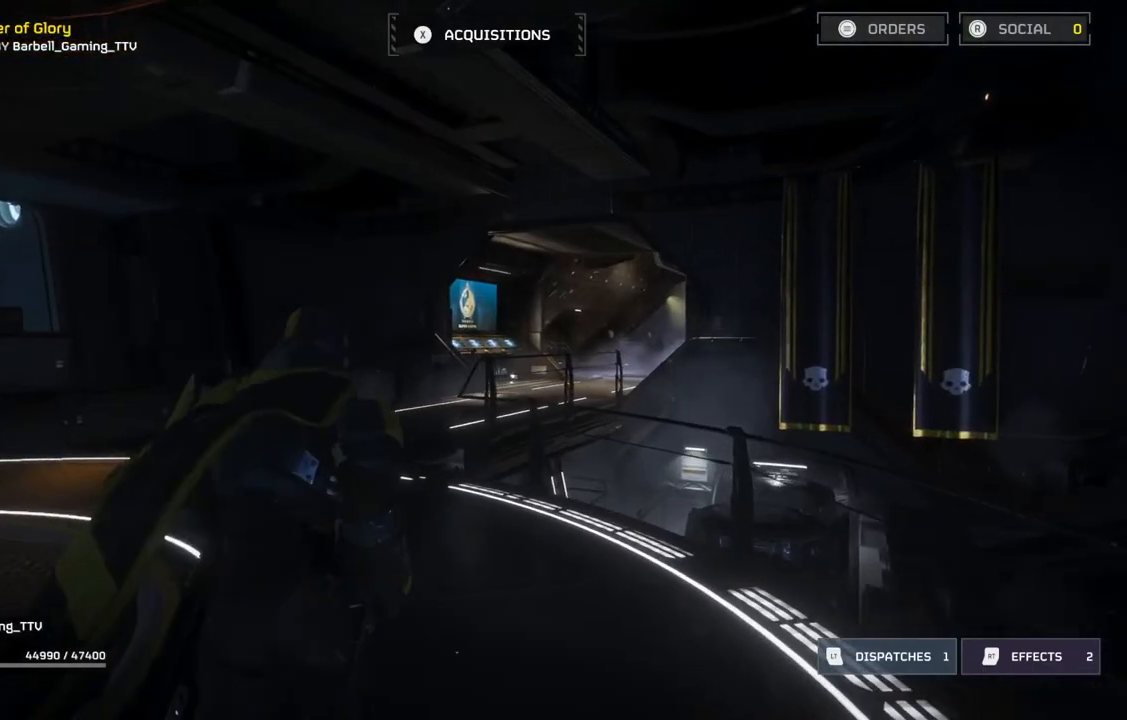
{"buttons": [], "left_stick": "up", "events": []}
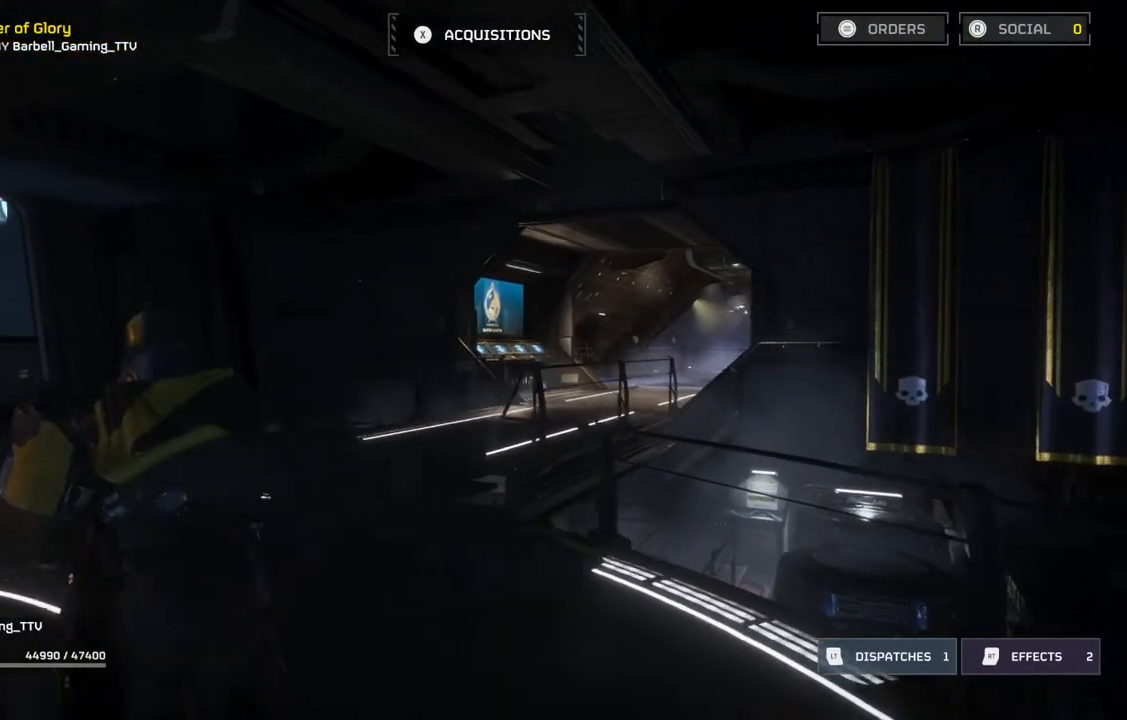
{"buttons": [], "left_stick": "up", "events": []}
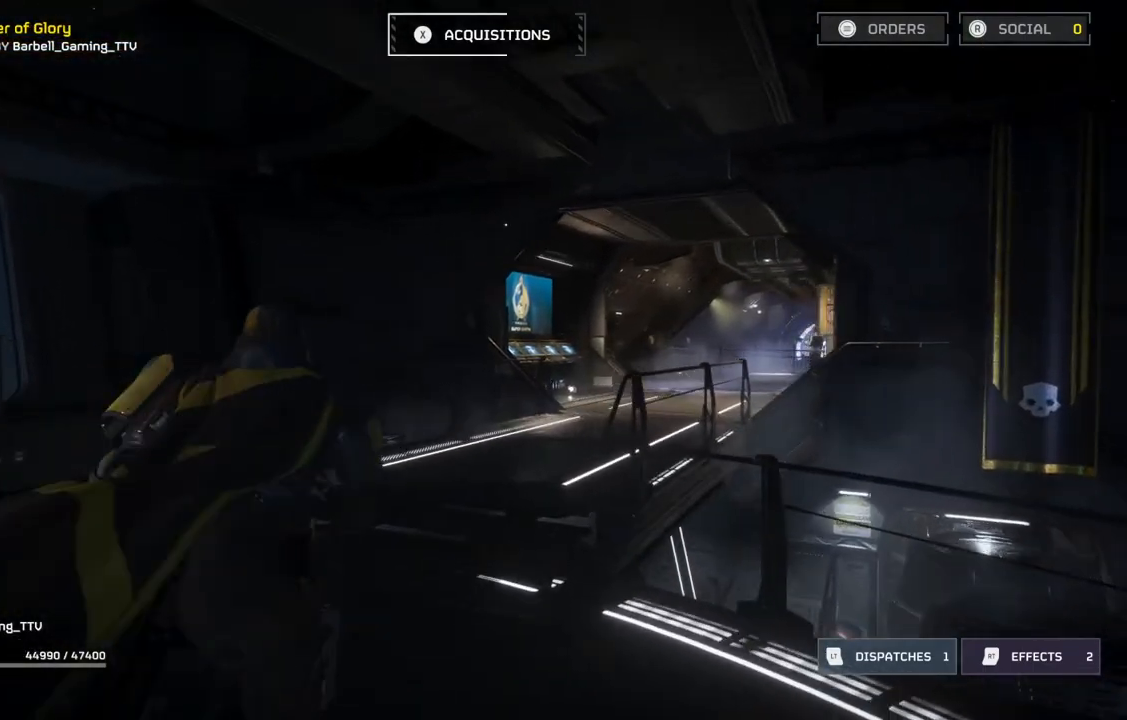
{"buttons": [], "left_stick": "up", "events": []}
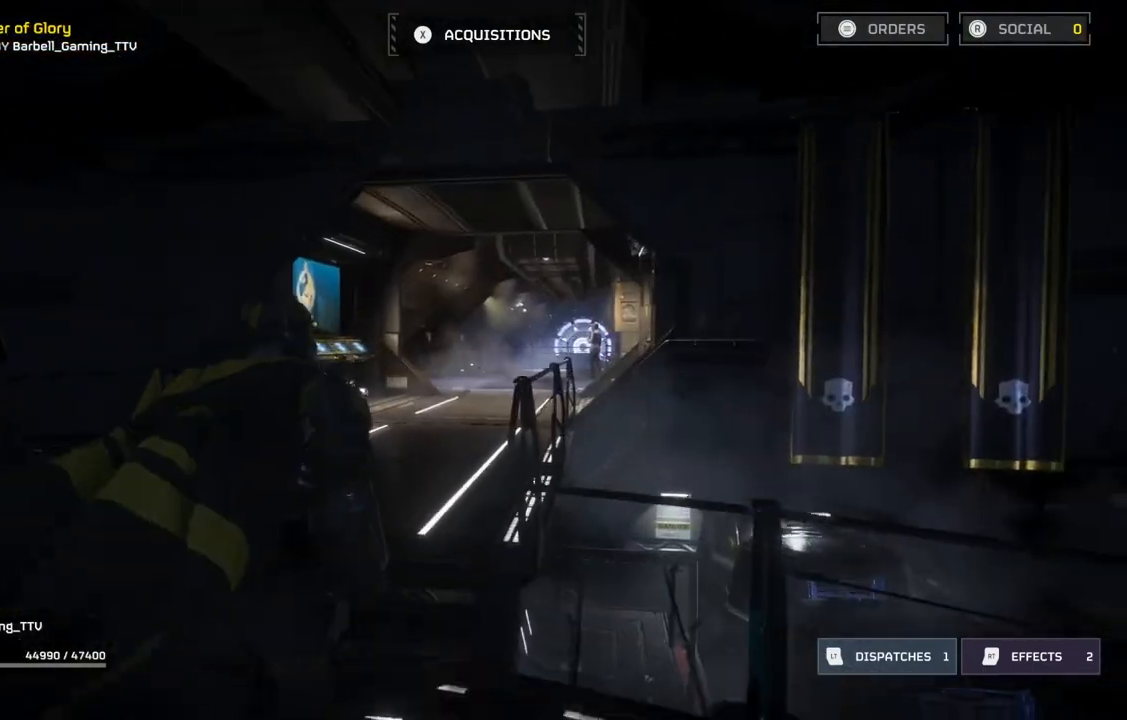
{"buttons": [], "left_stick": "up", "events": []}
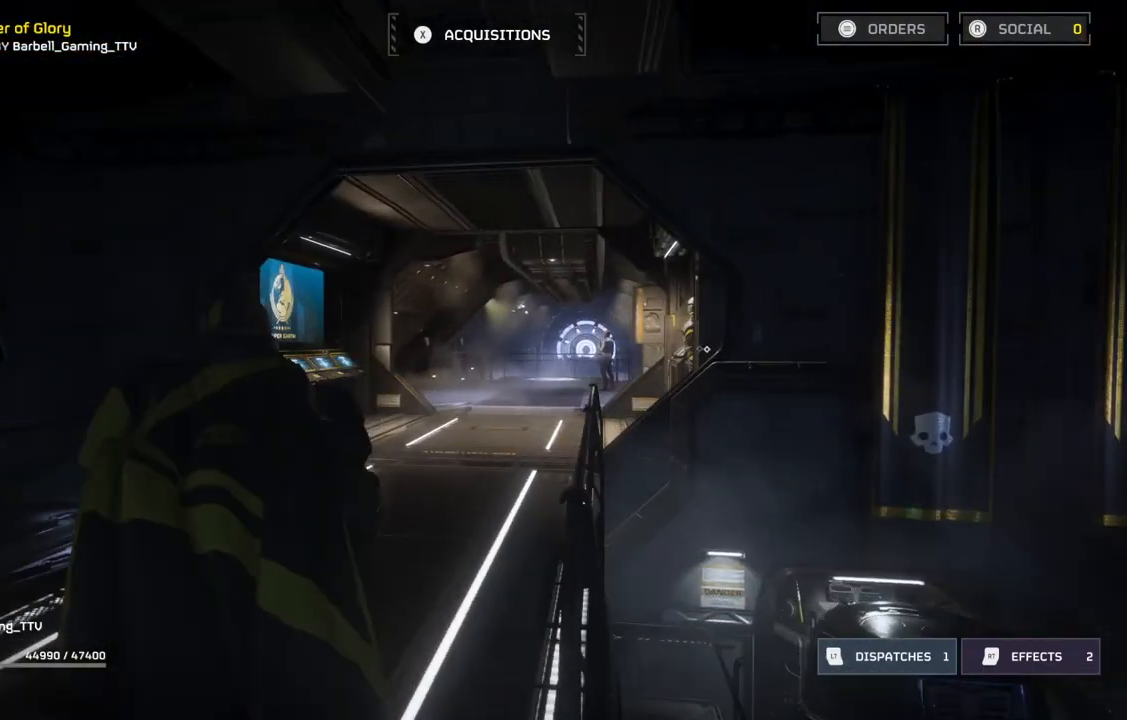
{"buttons": [], "left_stick": "up", "events": []}
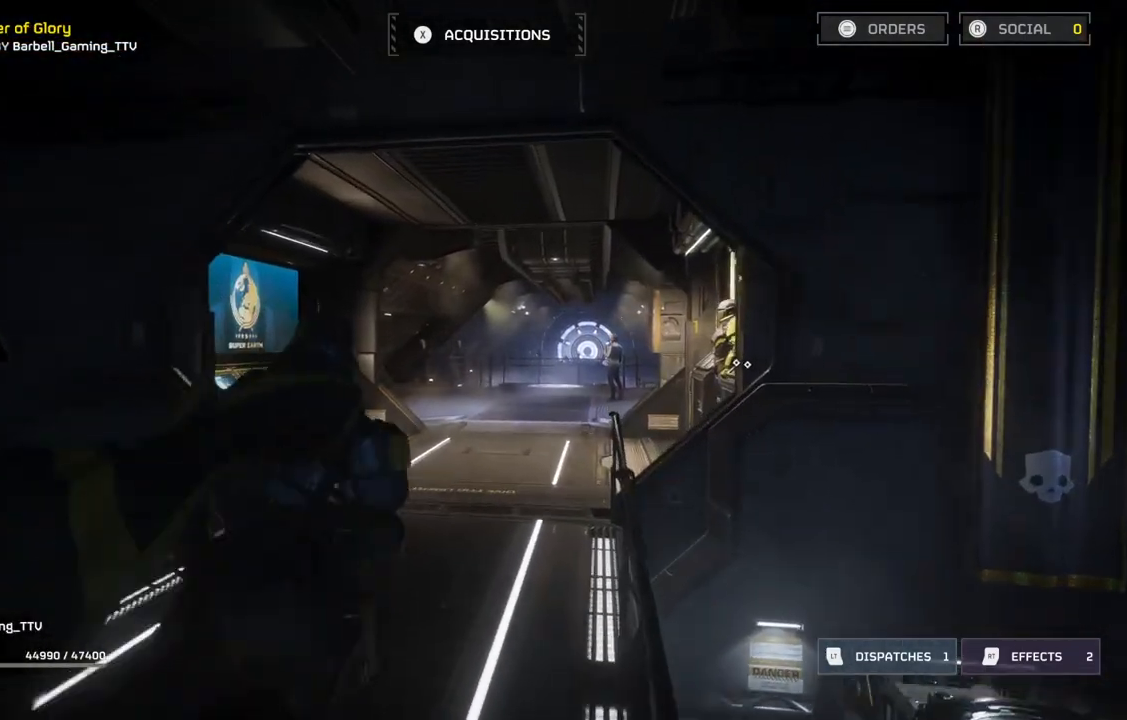
{"buttons": [], "left_stick": "up", "events": []}
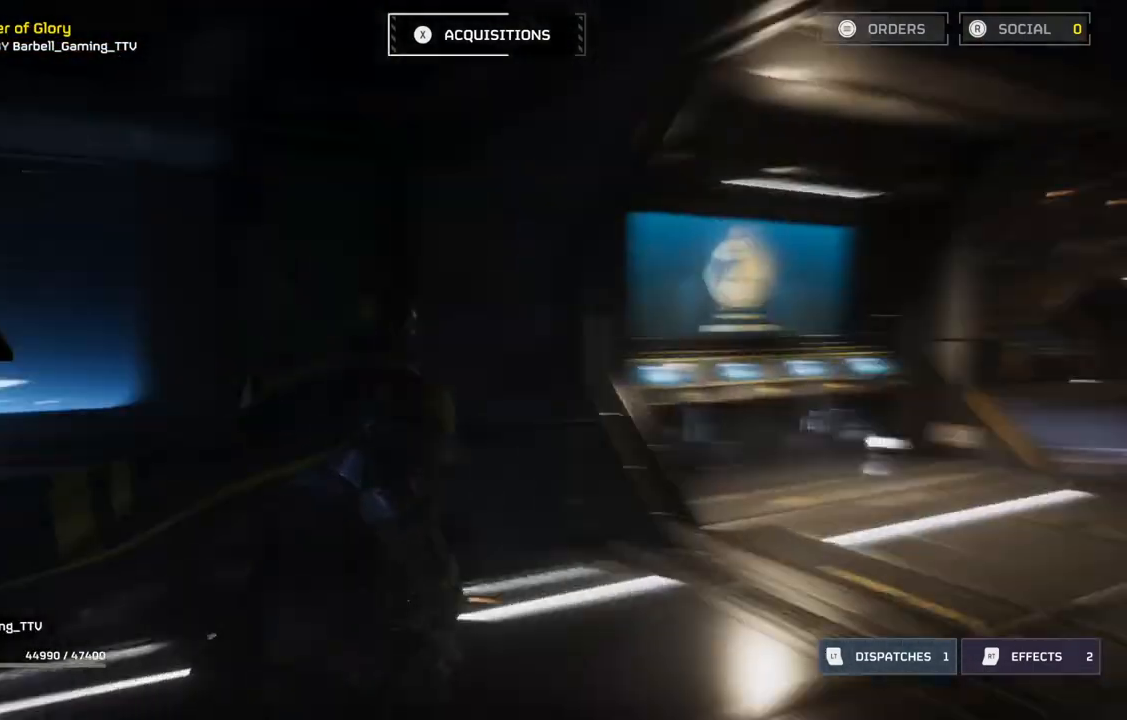
{"buttons": [], "left_stick": "up", "events": []}
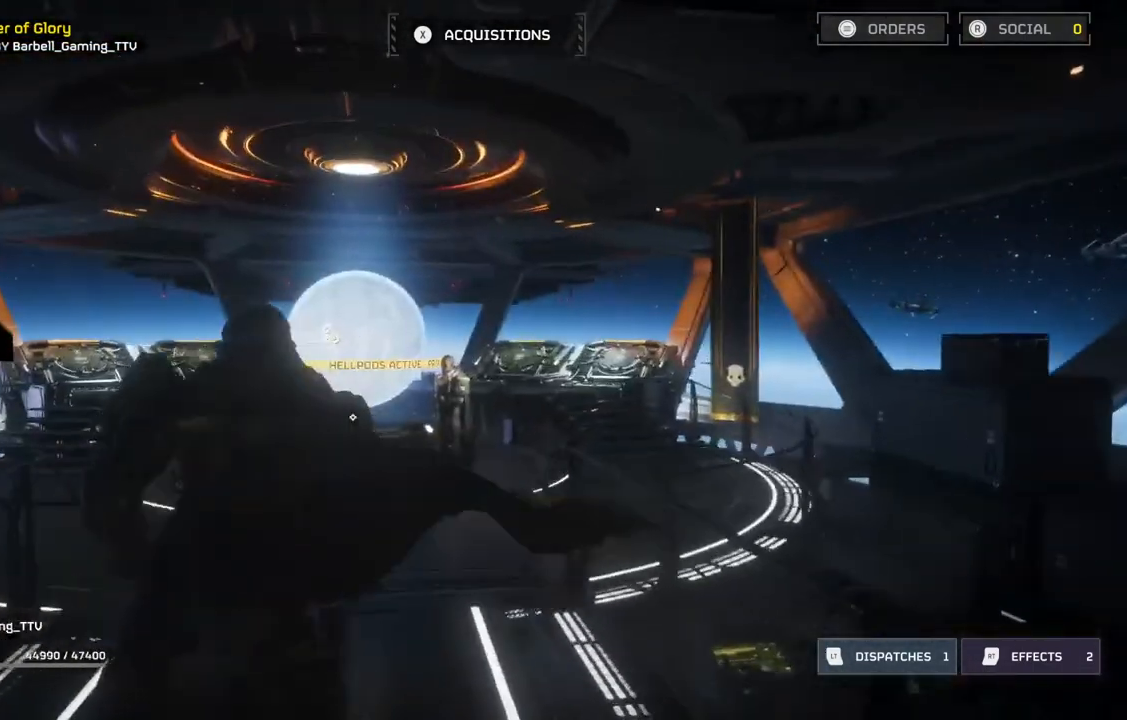
{"buttons": [], "left_stick": "up", "events": []}
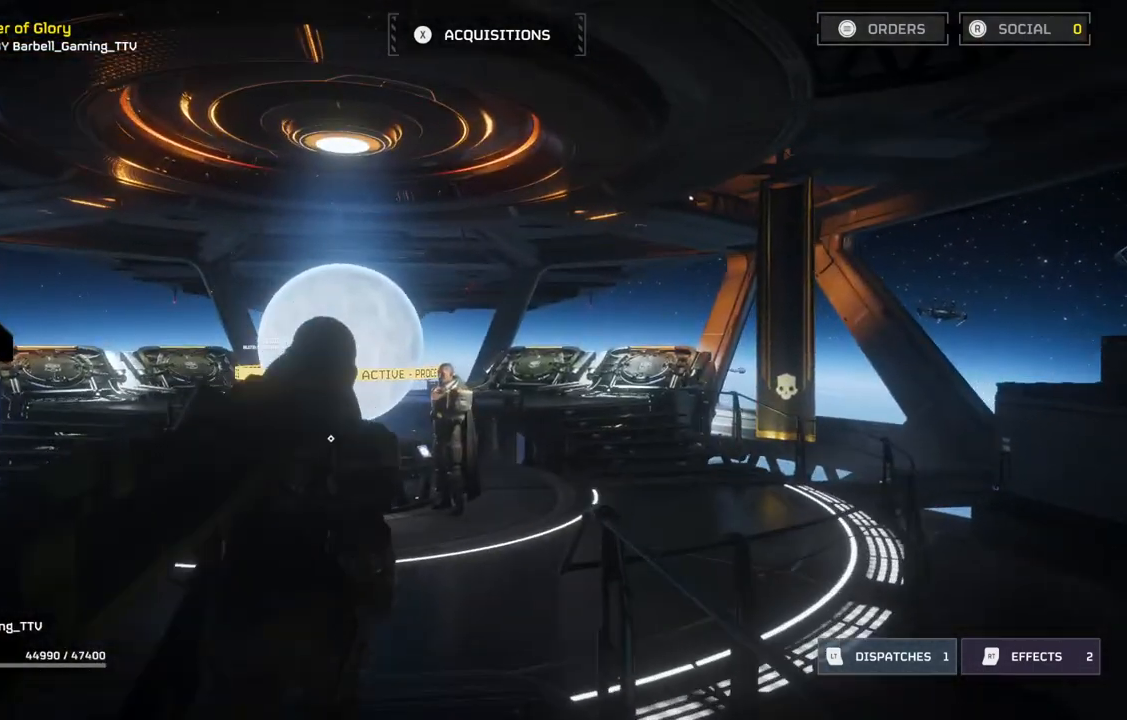
{"buttons": [], "left_stick": "up", "events": []}
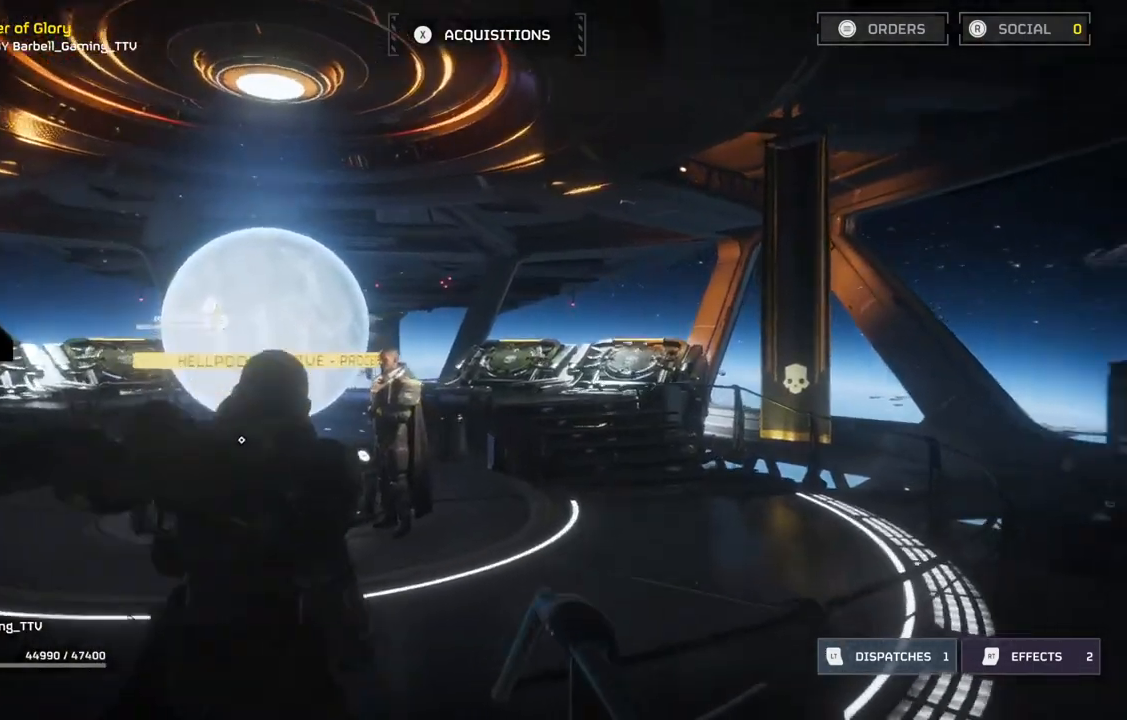
{"buttons": [], "left_stick": "up", "events": []}
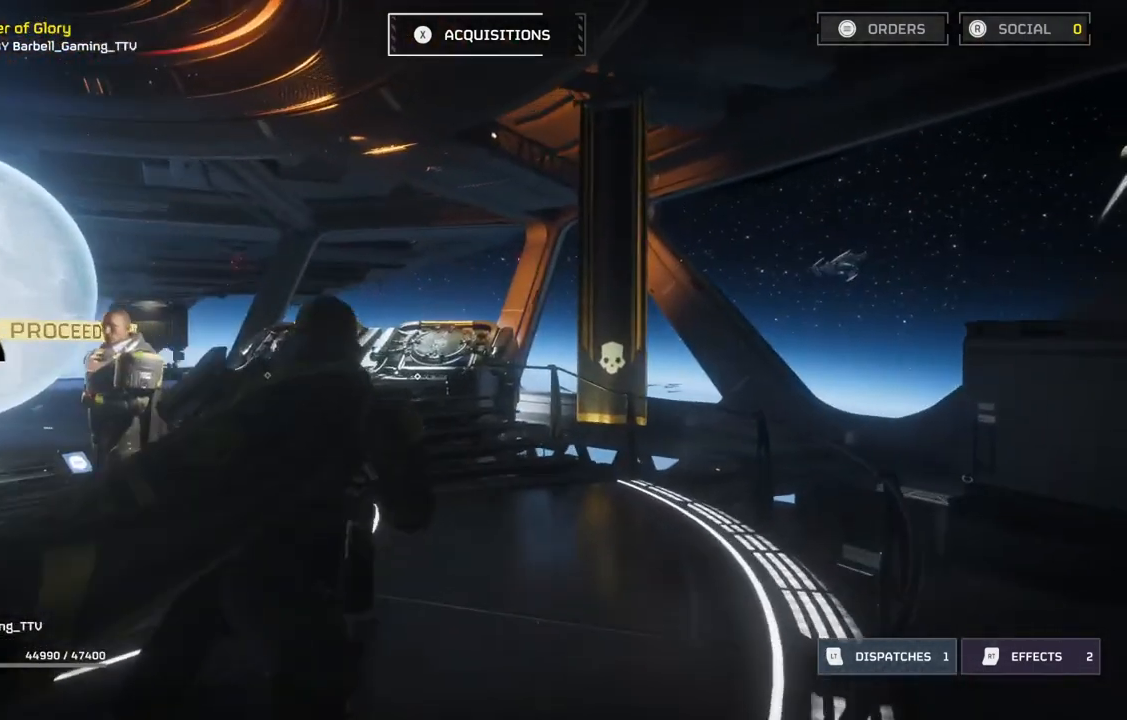
{"buttons": [], "left_stick": "up", "events": []}
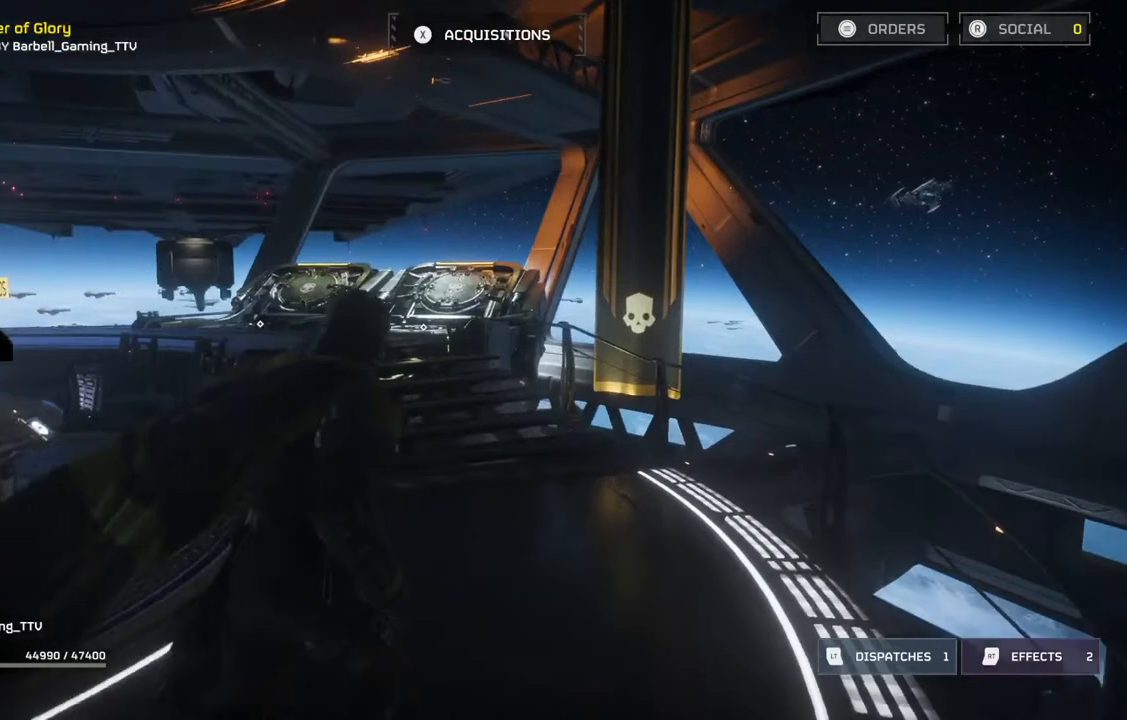
{"buttons": [], "left_stick": "up", "events": []}
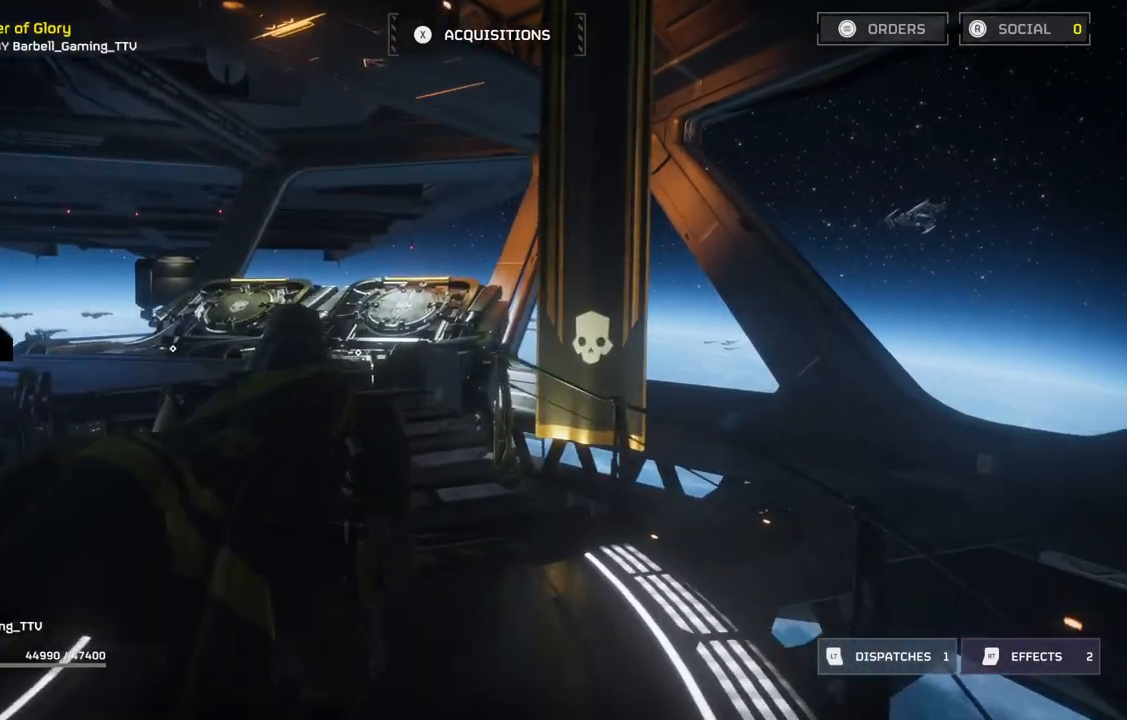
{"buttons": [], "left_stick": "up", "events": []}
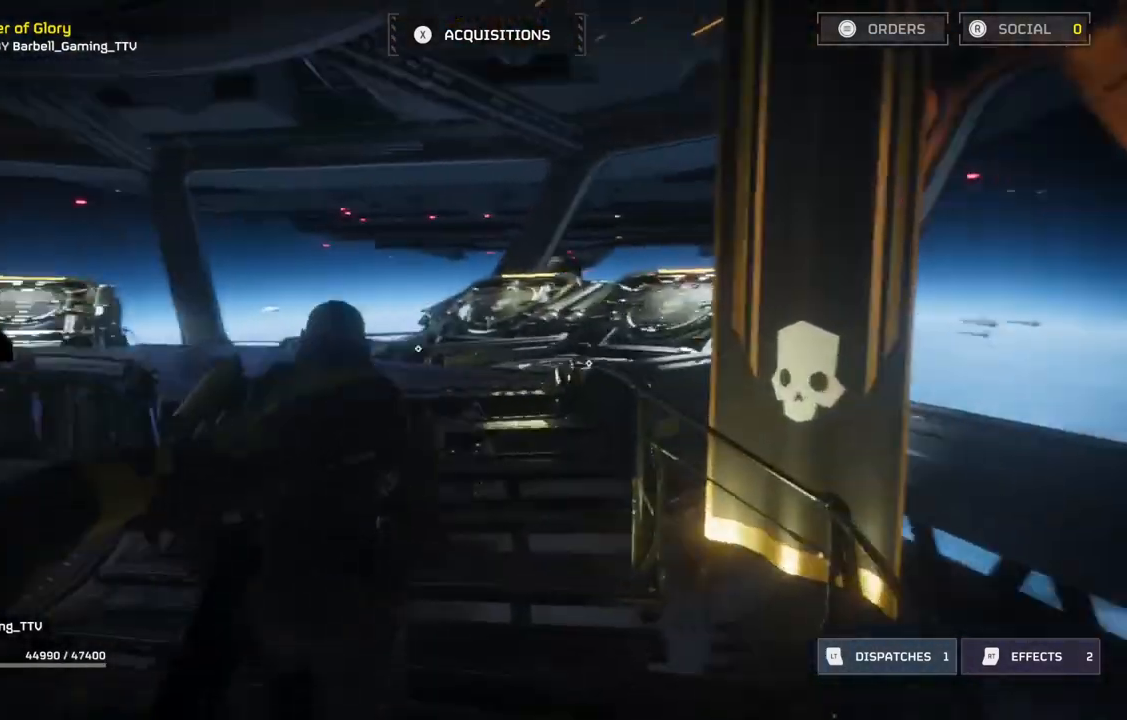
{"buttons": [], "left_stick": "up", "events": []}
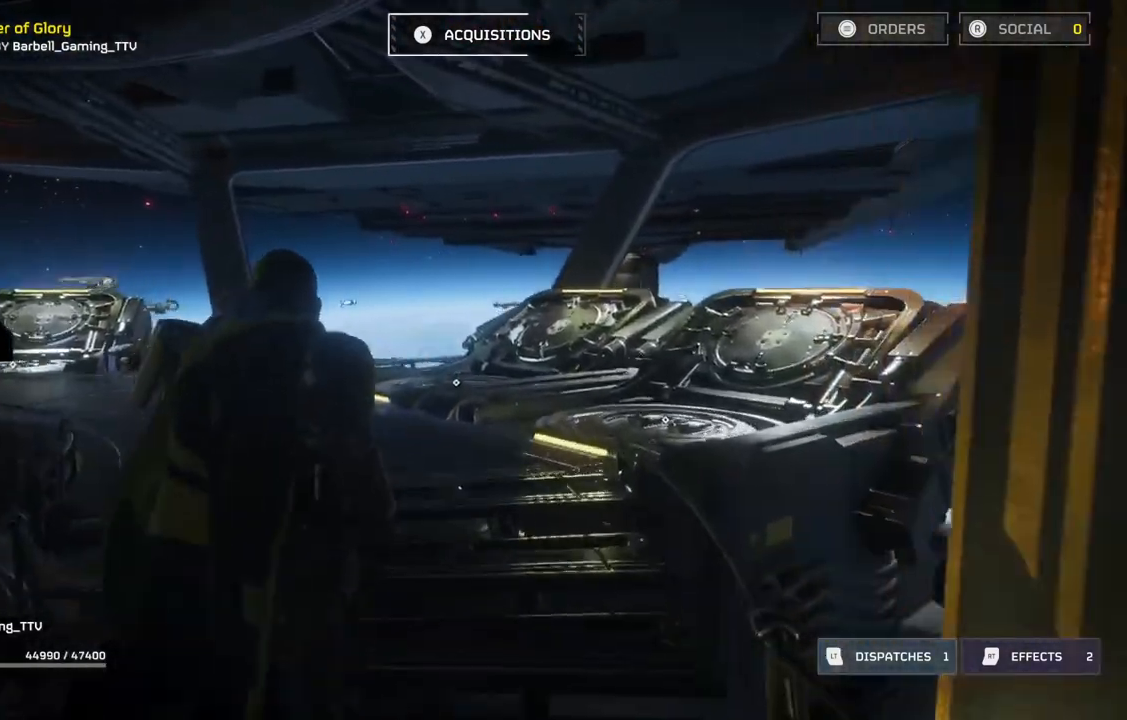
{"buttons": [], "left_stick": "up", "events": []}
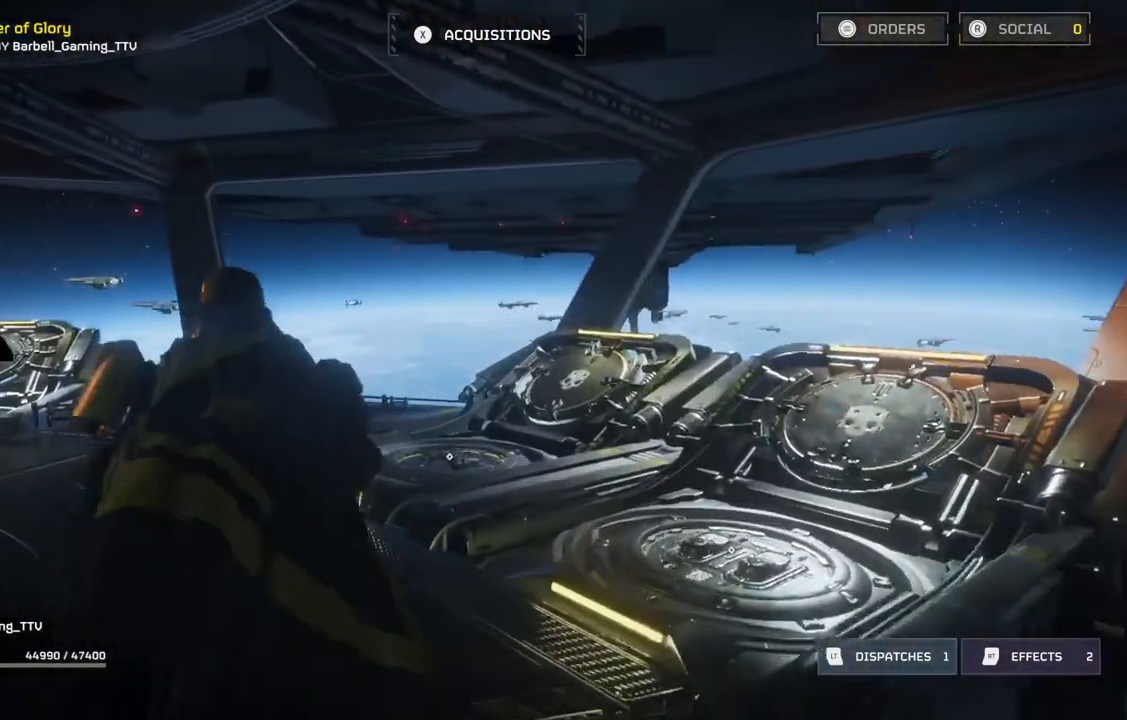
{"buttons": [], "left_stick": "up", "events": []}
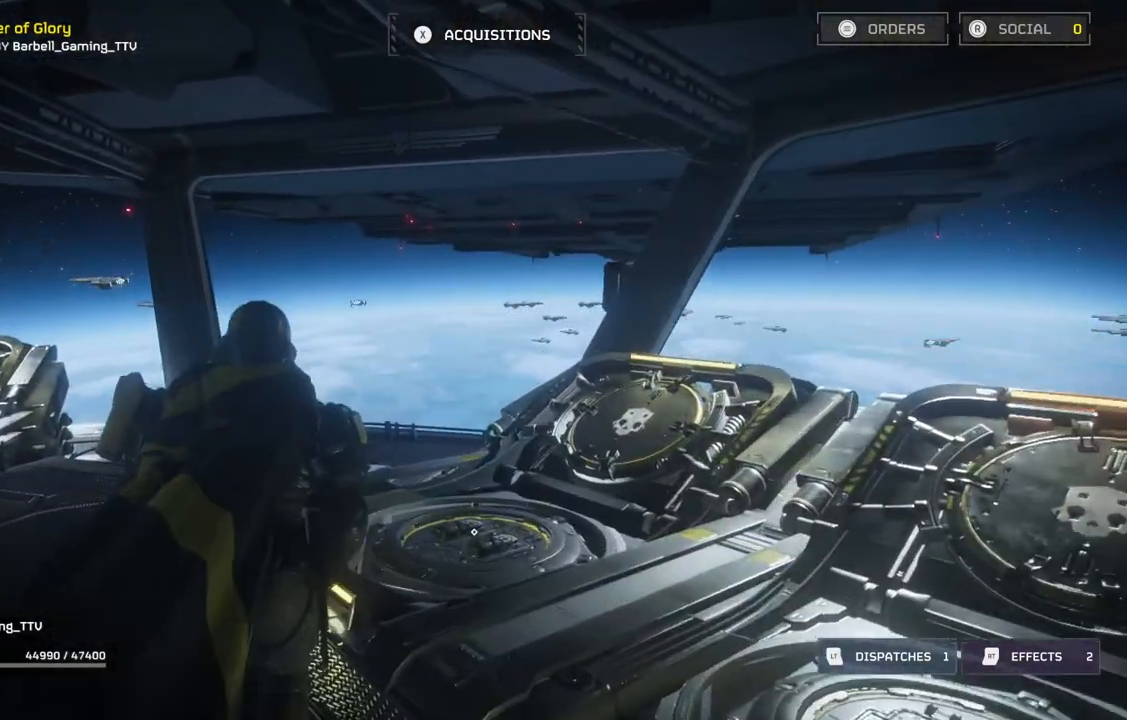
{"buttons": [], "left_stick": "center", "events": [[433, "left_stick", "center"]]}